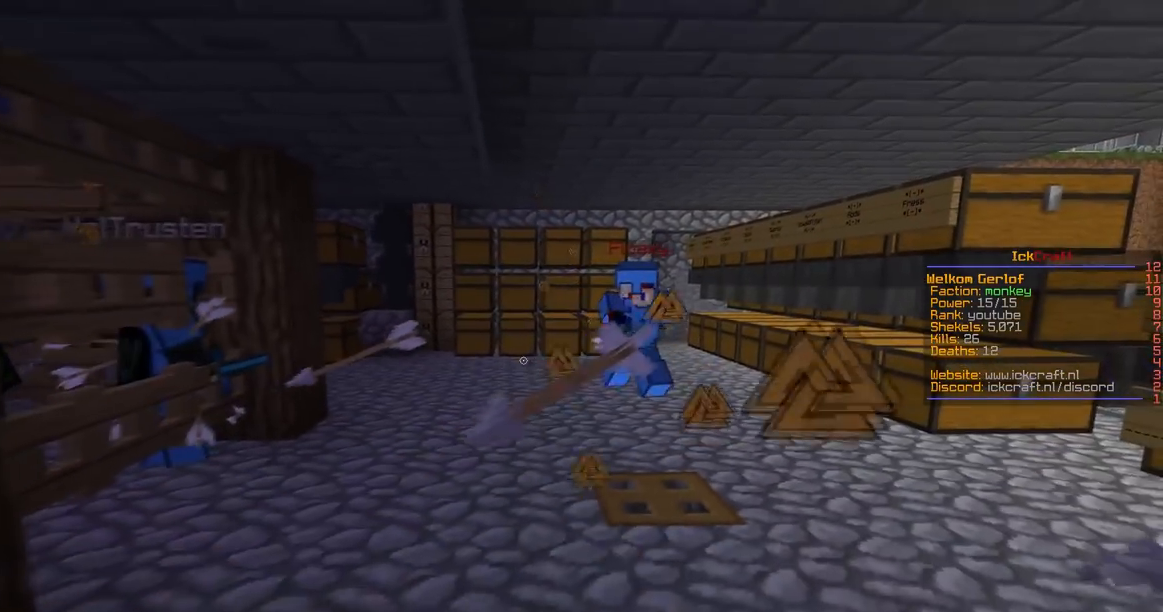
Gameplay with keyboard and mouse; each line is a JSON object with the keys and mouse buttons held at the frame after it. "events" lists presses ("down") and releases ("up") of "a", "d", "s", "space", "w", "mouse_left" and "mouse_right" between this image and that frame as [ms after this image, input, new state], when the widget could be followed in between. "mouse_left", "mouse_right" = the "left", "right" buttons of the "mouse" list. No other keys are recorded. Fast repeated clicks can show as one long hold. Mouse movement is not recorded.
{"keys": ["a", "s"], "mouse": ["left", "right"], "events": []}
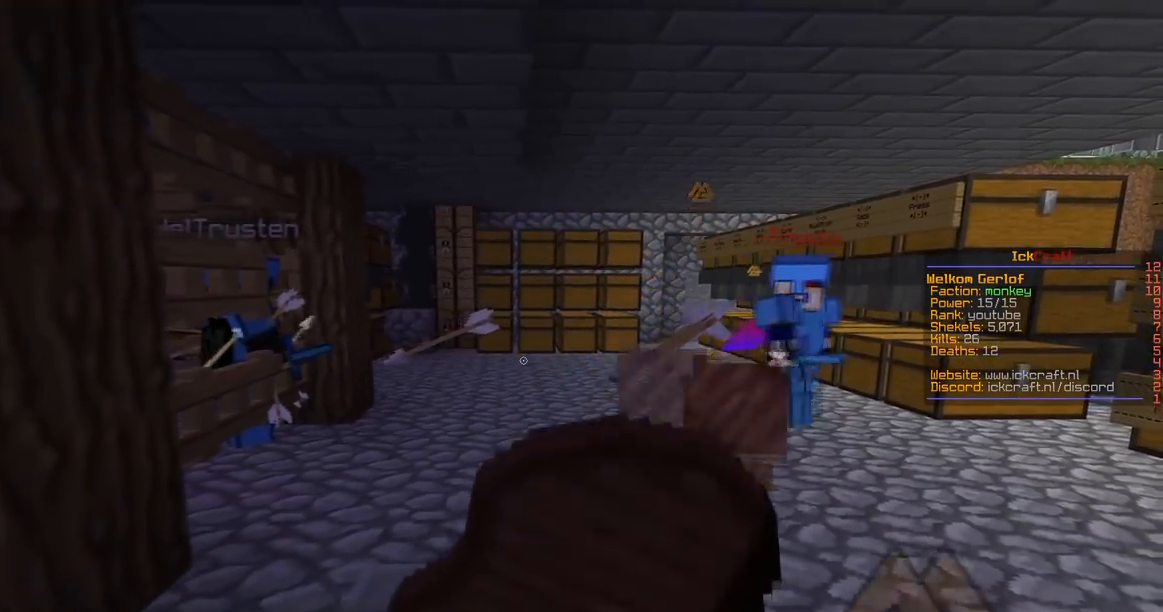
{"keys": ["a", "s"], "mouse": ["left", "right"], "events": []}
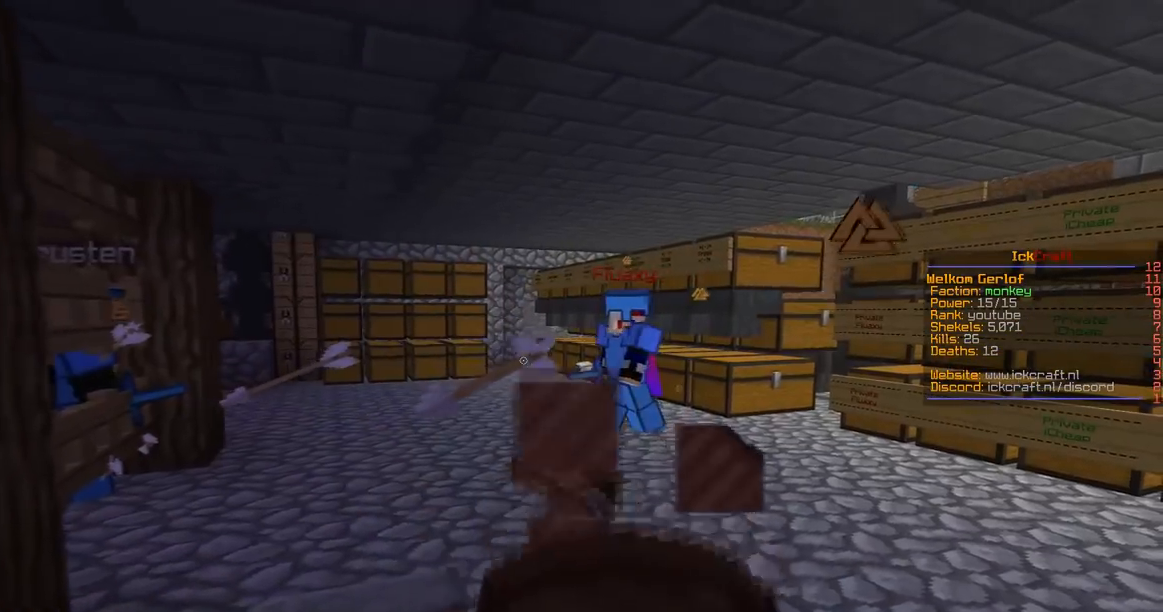
{"keys": ["a", "s"], "mouse": ["left", "right"], "events": []}
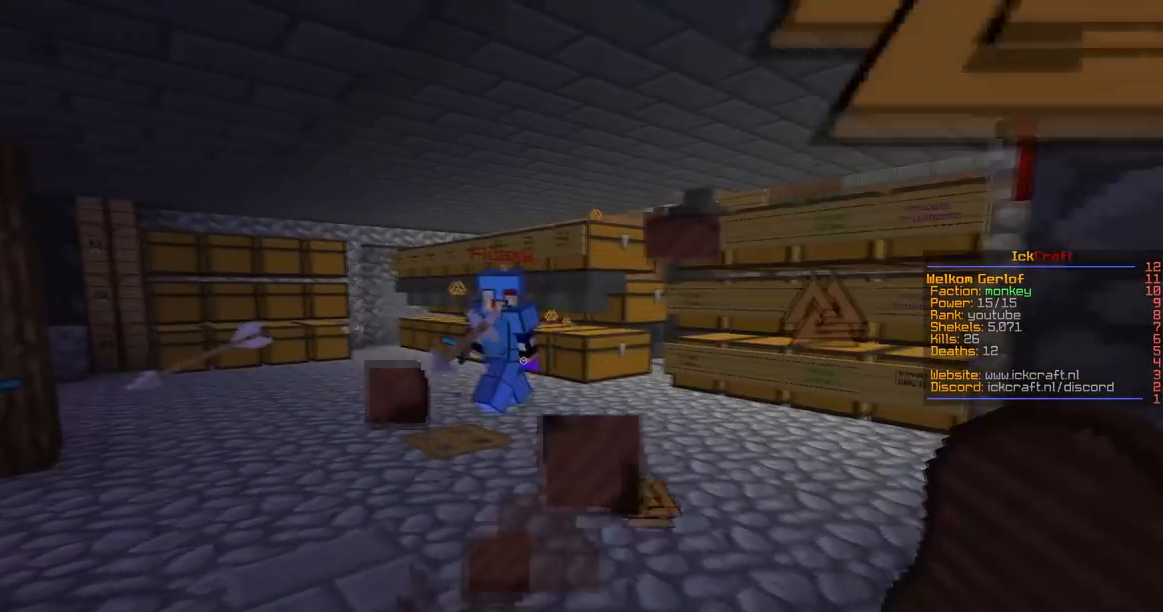
{"keys": ["a"], "mouse": [], "events": [[300, "mouse_left", "up"], [367, "mouse_right", "up"], [367, "s", "up"]]}
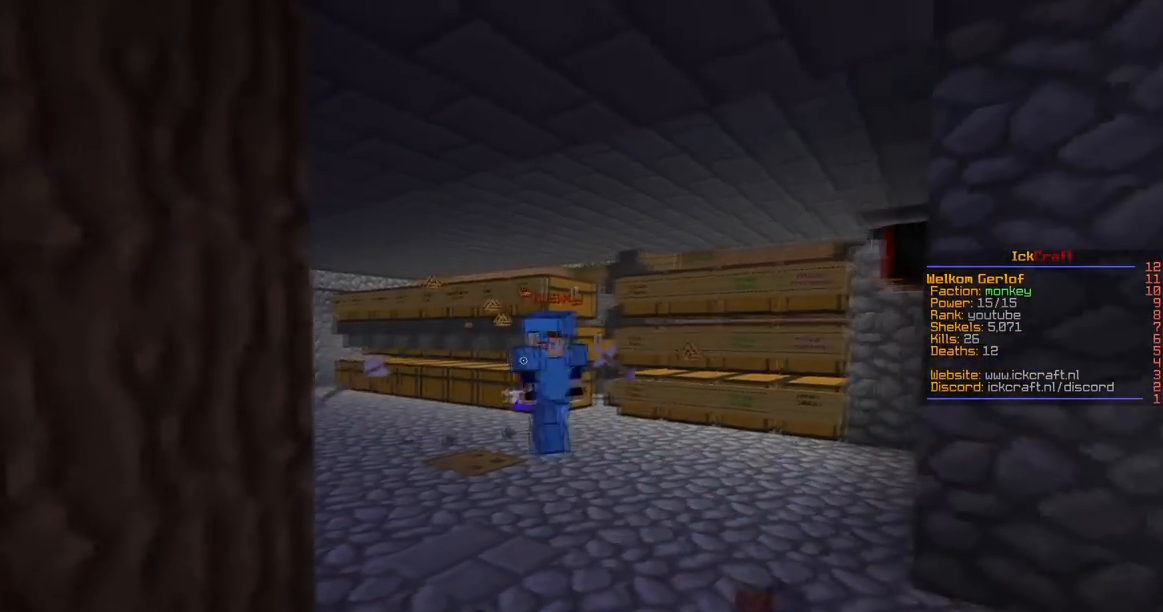
{"keys": ["d", "w"], "mouse": [], "events": [[117, "a", "up"], [117, "mouse_right", "down"], [117, "w", "down"], [151, "d", "down"], [317, "mouse_right", "up"]]}
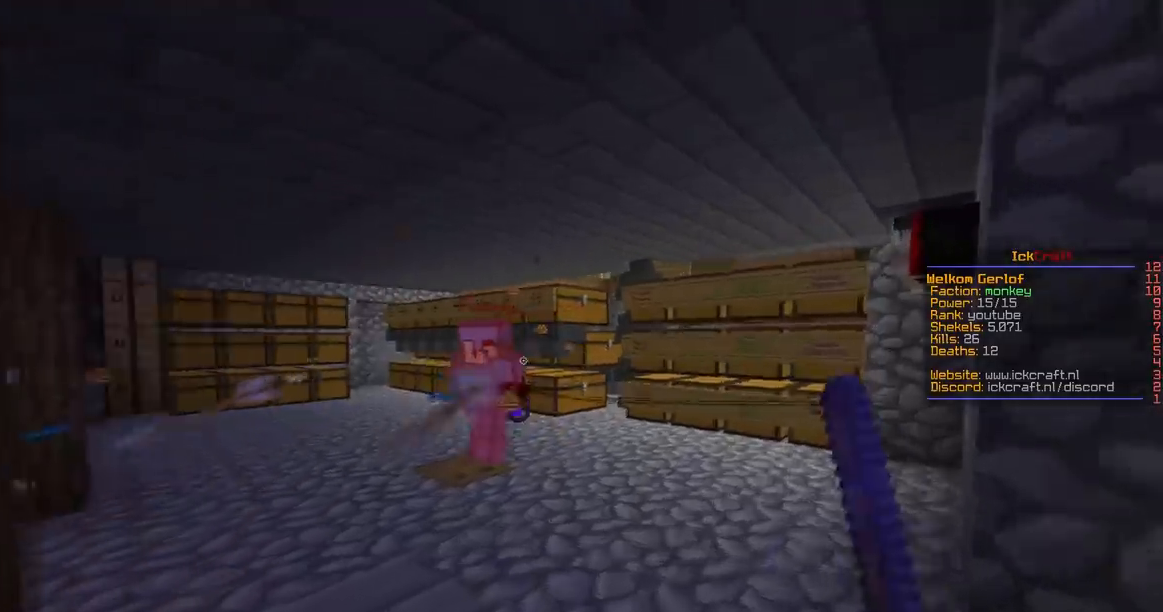
{"keys": ["d", "w"], "mouse": ["right"], "events": [[150, "mouse_right", "down"]]}
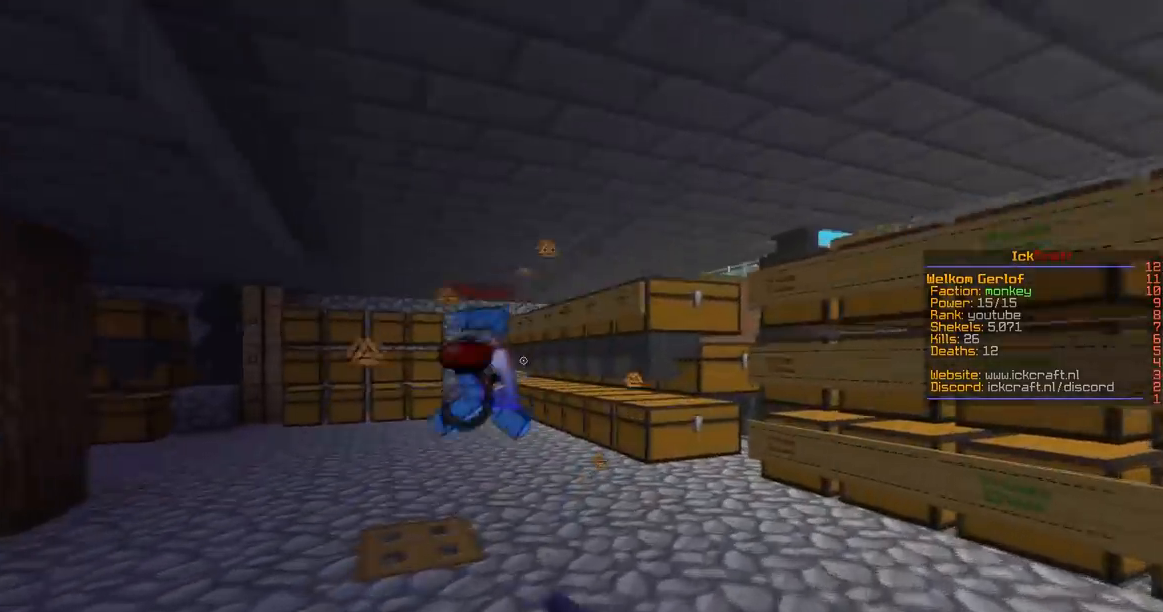
{"keys": ["d", "w"], "mouse": ["right"], "events": [[17, "mouse_right", "up"], [251, "mouse_right", "down"]]}
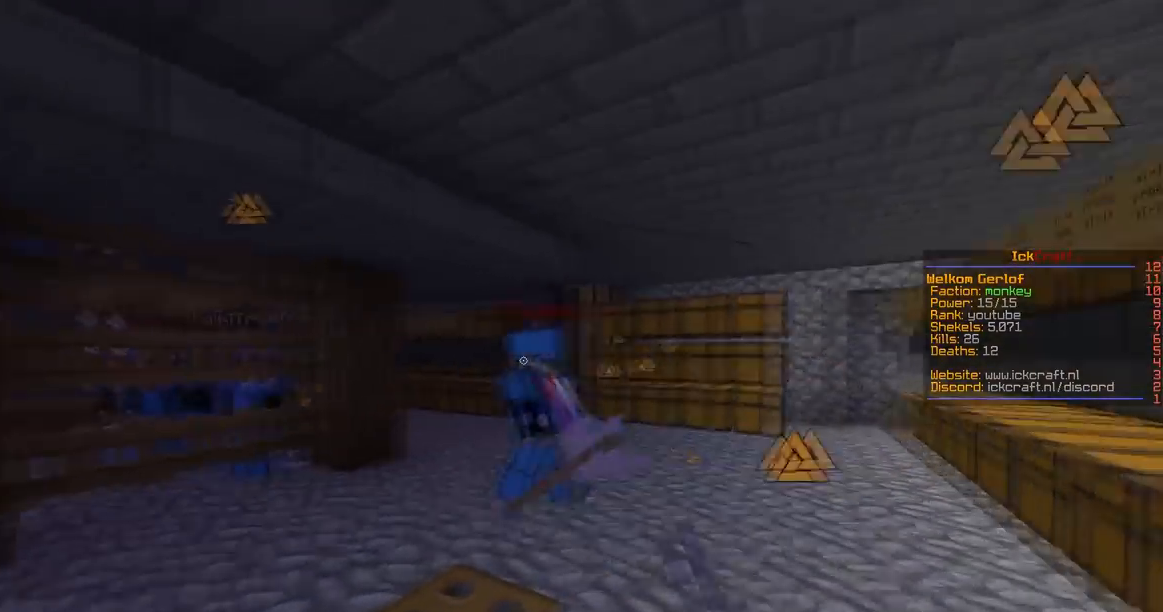
{"keys": ["w"], "mouse": ["left"], "events": [[67, "mouse_right", "up"], [200, "mouse_left", "down"], [467, "d", "up"]]}
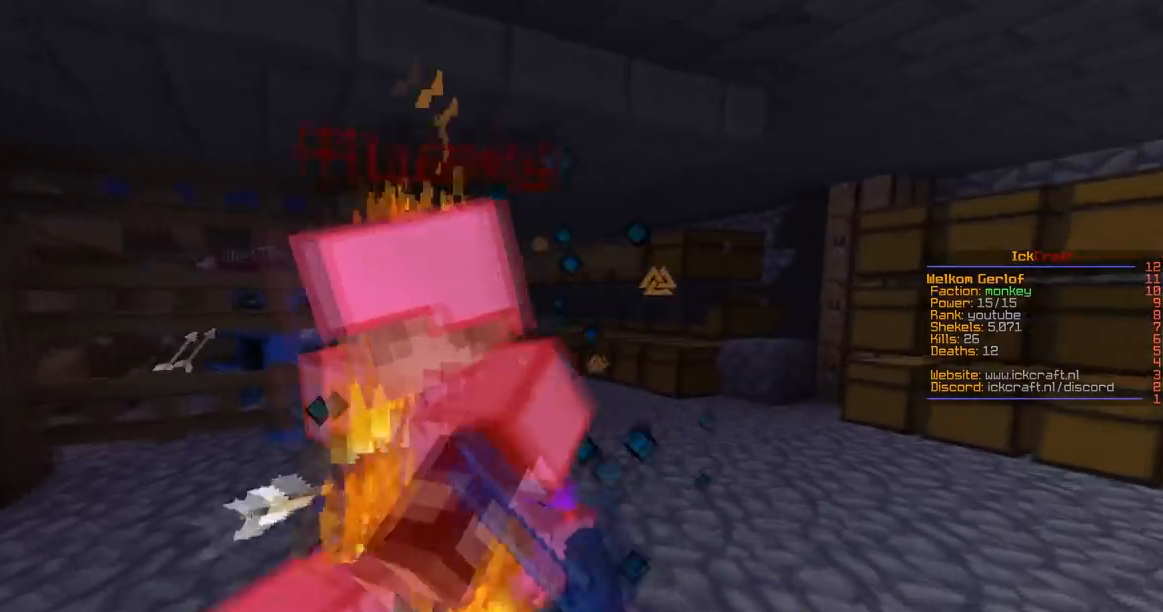
{"keys": ["a", "w"], "mouse": ["left"], "events": [[50, "a", "down"]]}
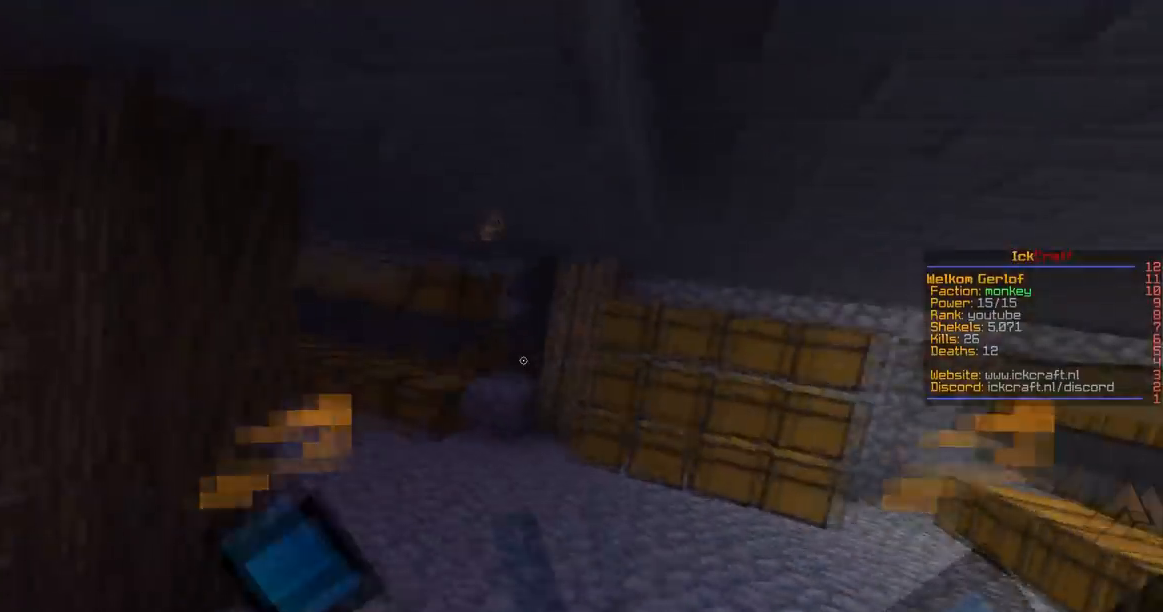
{"keys": ["a", "w"], "mouse": ["left"], "events": [[100, "s", "down"], [350, "s", "up"]]}
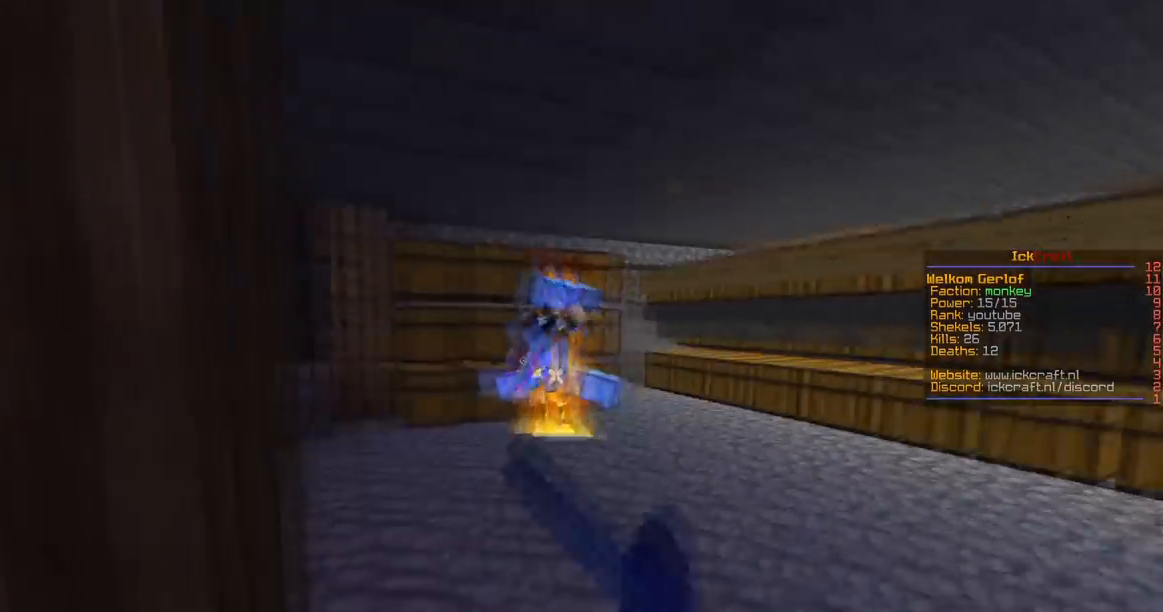
{"keys": ["d", "w"], "mouse": ["left"], "events": [[17, "mouse_left", "up"], [50, "mouse_left", "down"], [201, "a", "up"], [201, "d", "down"], [417, "mouse_left", "up"], [501, "mouse_left", "down"]]}
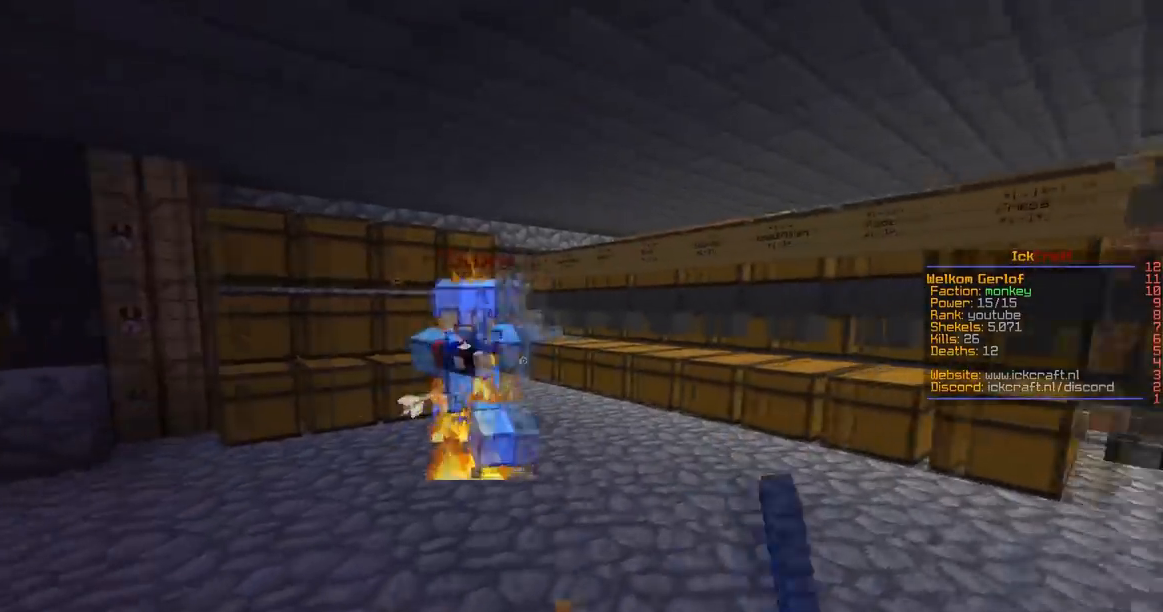
{"keys": ["a", "w"], "mouse": ["left"], "events": [[200, "a", "down"], [267, "d", "up"]]}
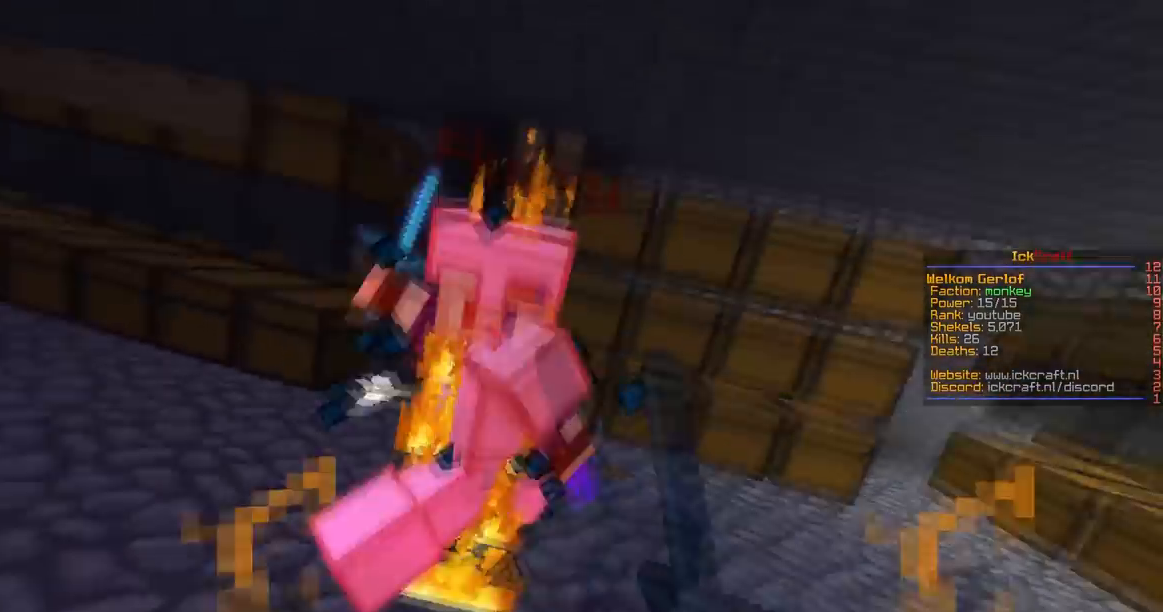
{"keys": ["d", "w"], "mouse": ["left"], "events": [[17, "a", "up"], [50, "d", "down"], [267, "mouse_left", "up"], [301, "mouse_left", "down"]]}
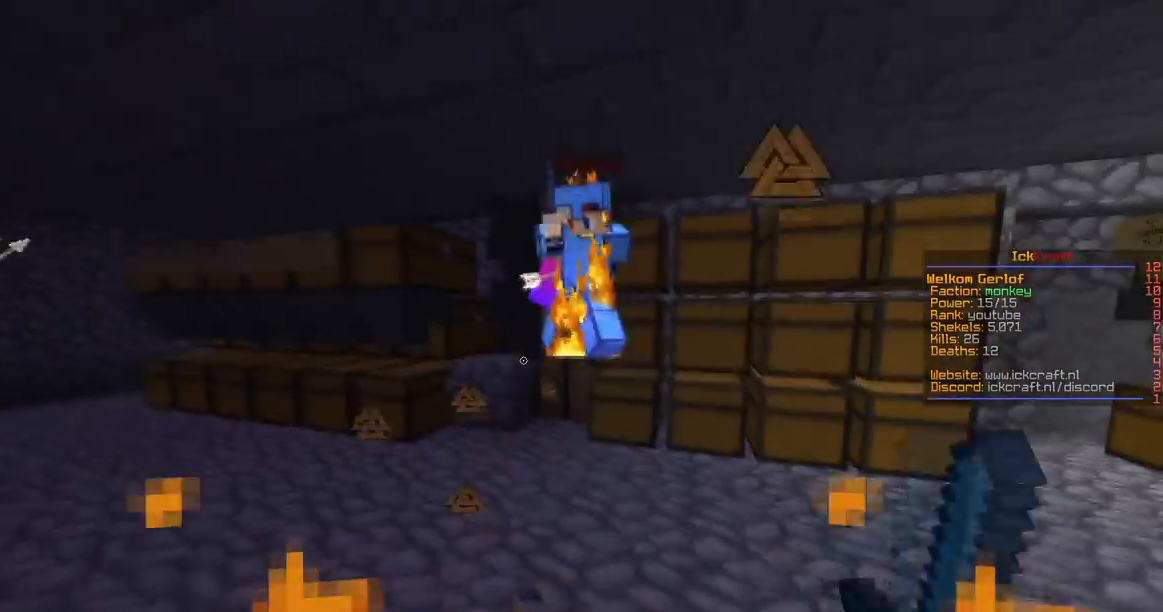
{"keys": ["d", "w"], "mouse": ["left"], "events": []}
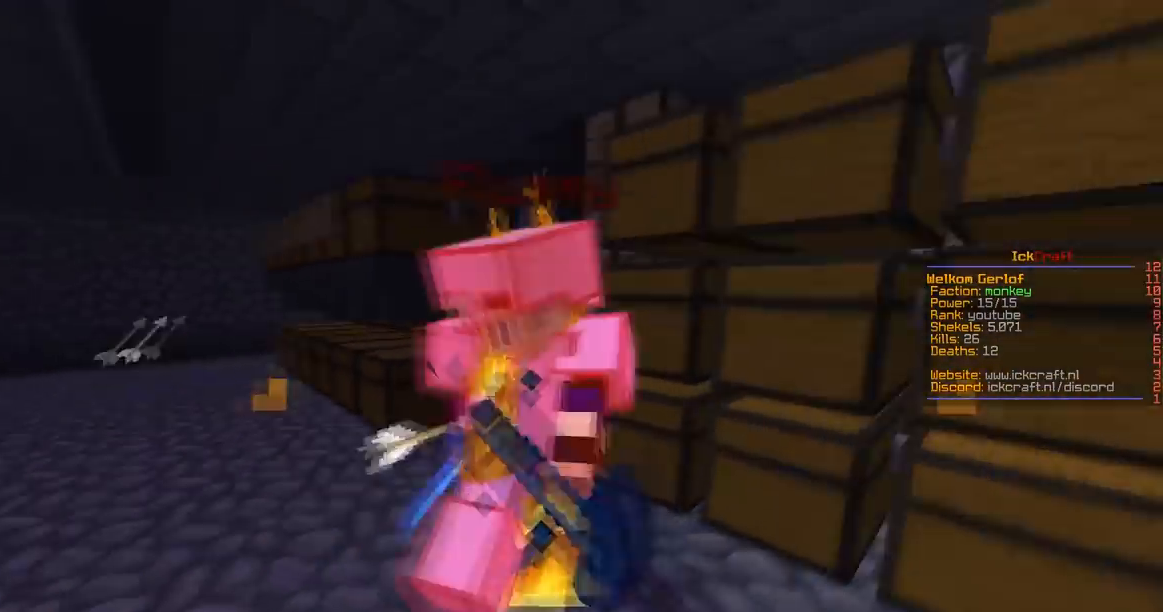
{"keys": ["d", "w"], "mouse": ["left"], "events": []}
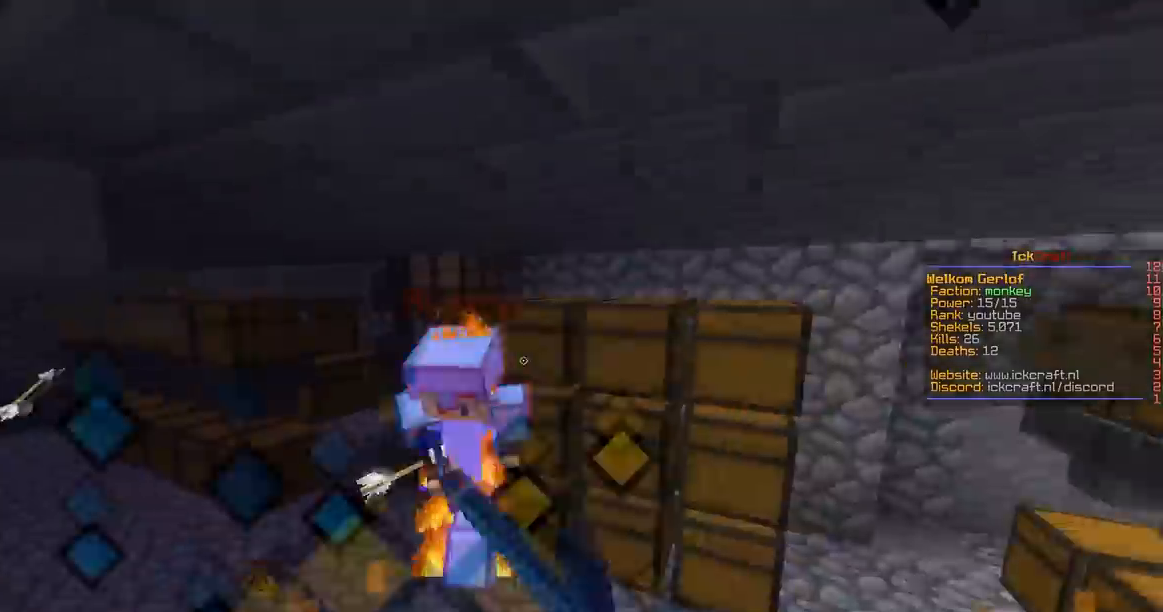
{"keys": ["w"], "mouse": ["left"], "events": [[134, "d", "up"]]}
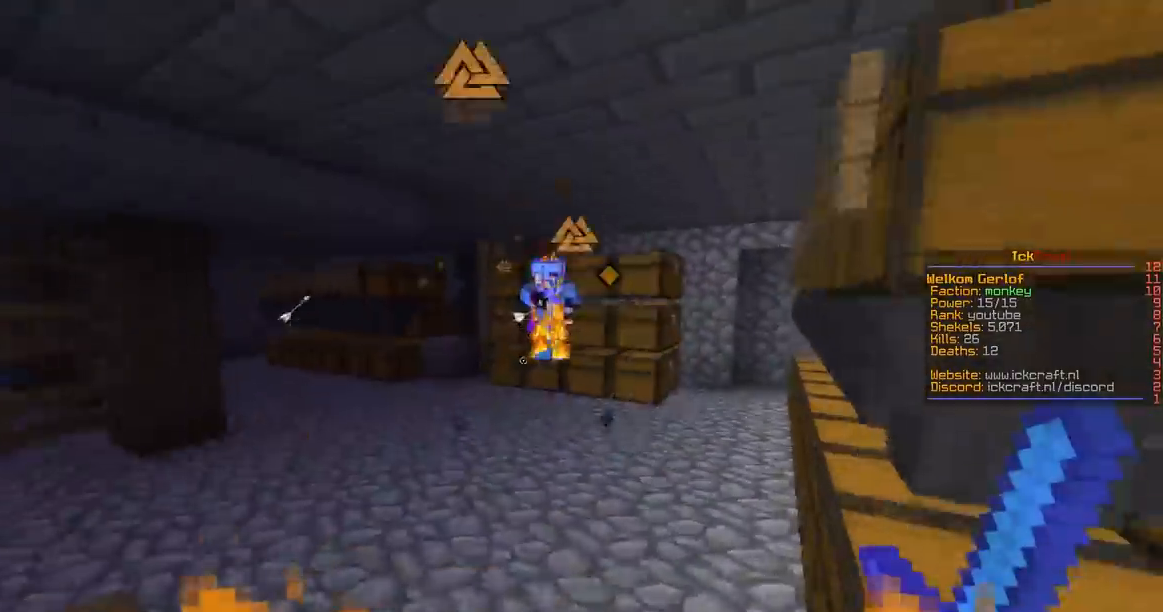
{"keys": ["a", "d", "w"], "mouse": ["right"], "events": [[16, "a", "down"], [33, "mouse_left", "up"], [83, "w", "up"], [116, "mouse_left", "down"], [116, "mouse_right", "down"], [267, "mouse_left", "up"], [267, "w", "down"], [283, "mouse_right", "up"], [417, "d", "down"], [467, "mouse_right", "down"]]}
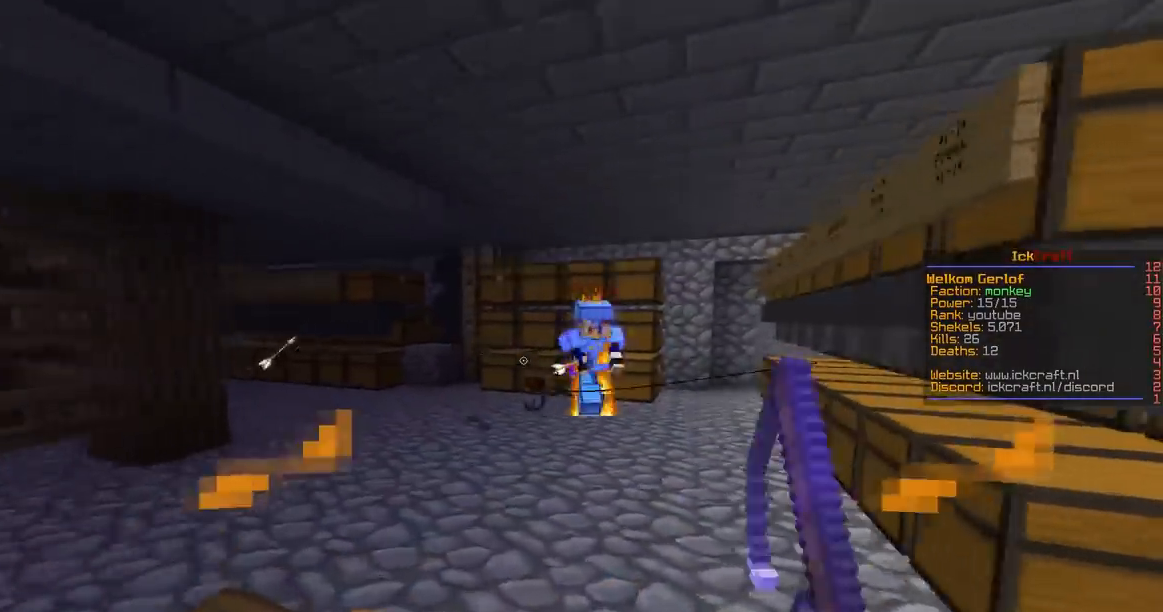
{"keys": ["d", "w"], "mouse": ["left"], "events": [[17, "a", "up"], [67, "mouse_right", "up"], [317, "mouse_left", "down"]]}
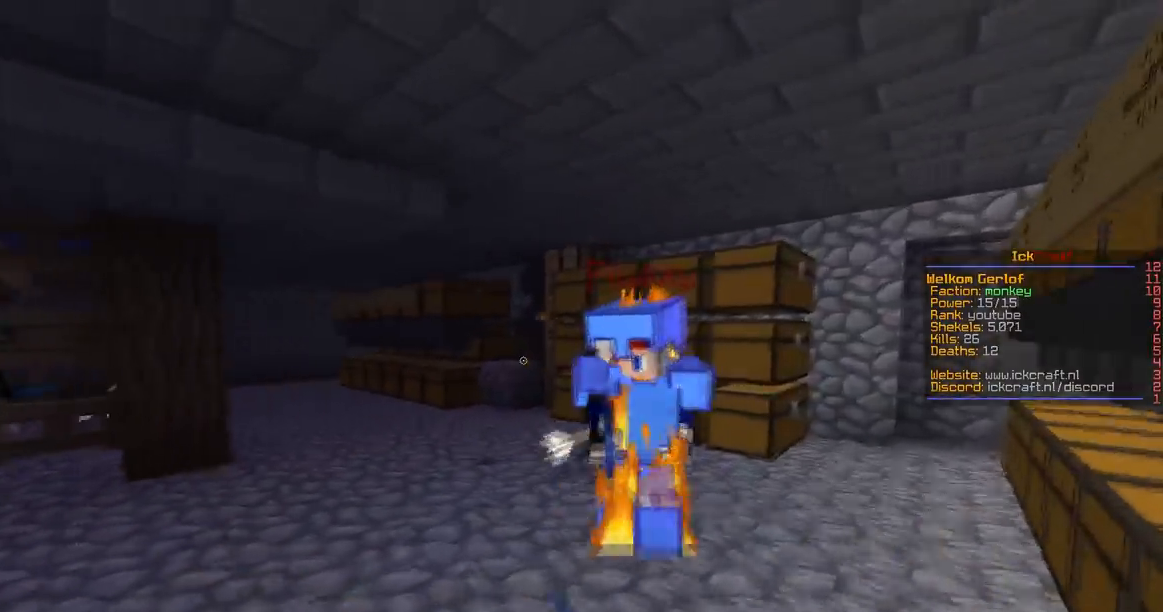
{"keys": ["d", "w"], "mouse": ["left"], "events": []}
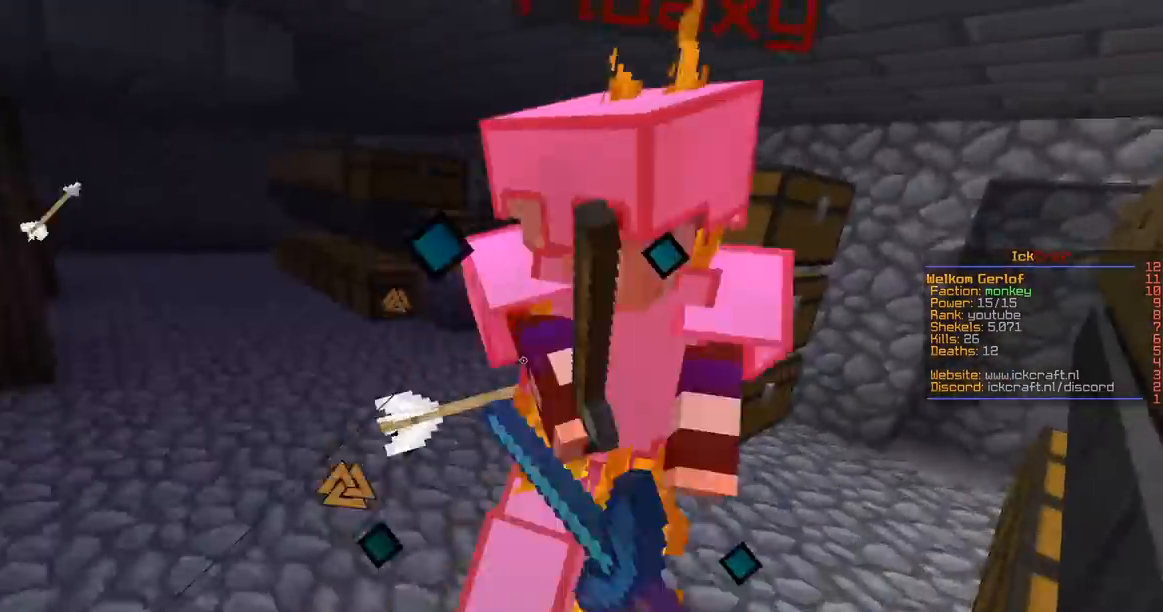
{"keys": ["w"], "mouse": ["left"], "events": [[367, "d", "up"]]}
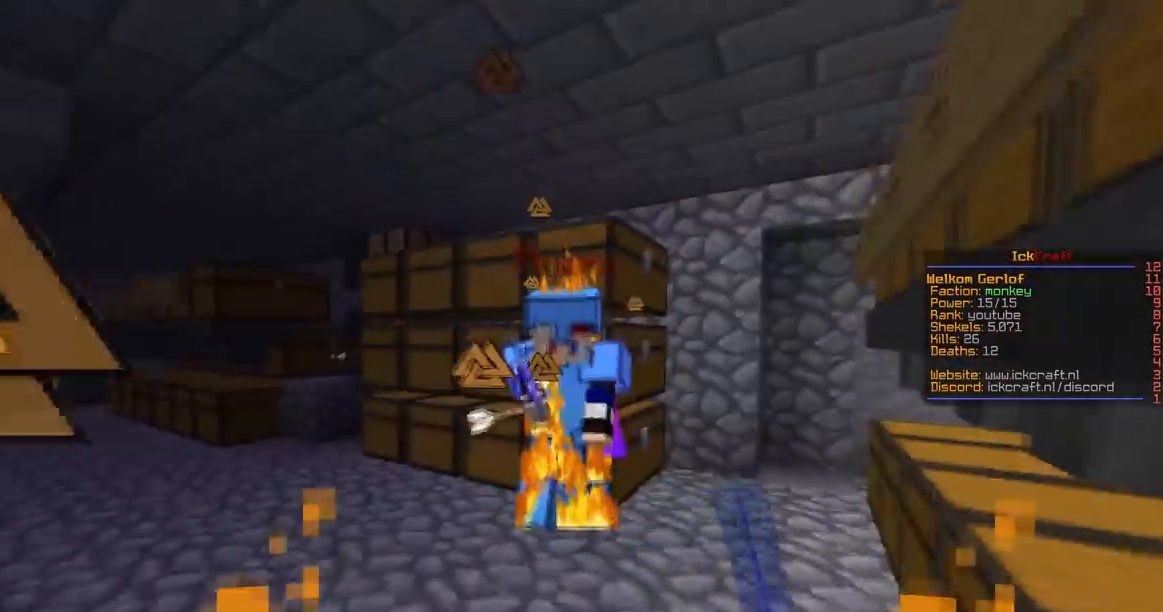
{"keys": ["w"], "mouse": ["left"], "events": []}
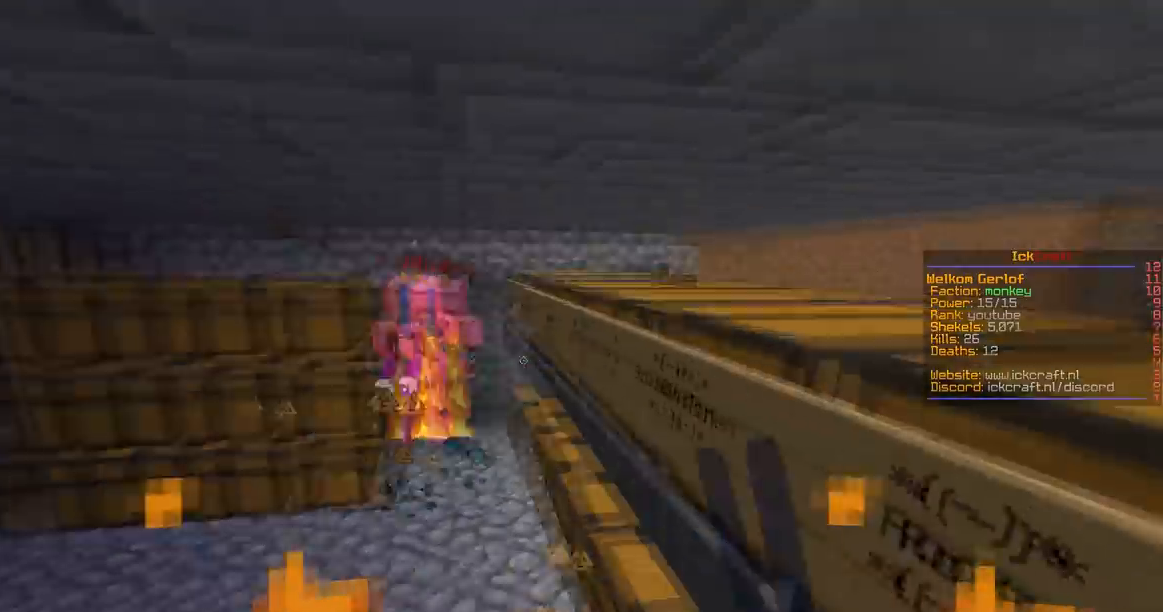
{"keys": ["a"], "mouse": ["right"], "events": [[134, "mouse_left", "up"], [217, "a", "down"], [351, "w", "up"], [467, "mouse_right", "down"]]}
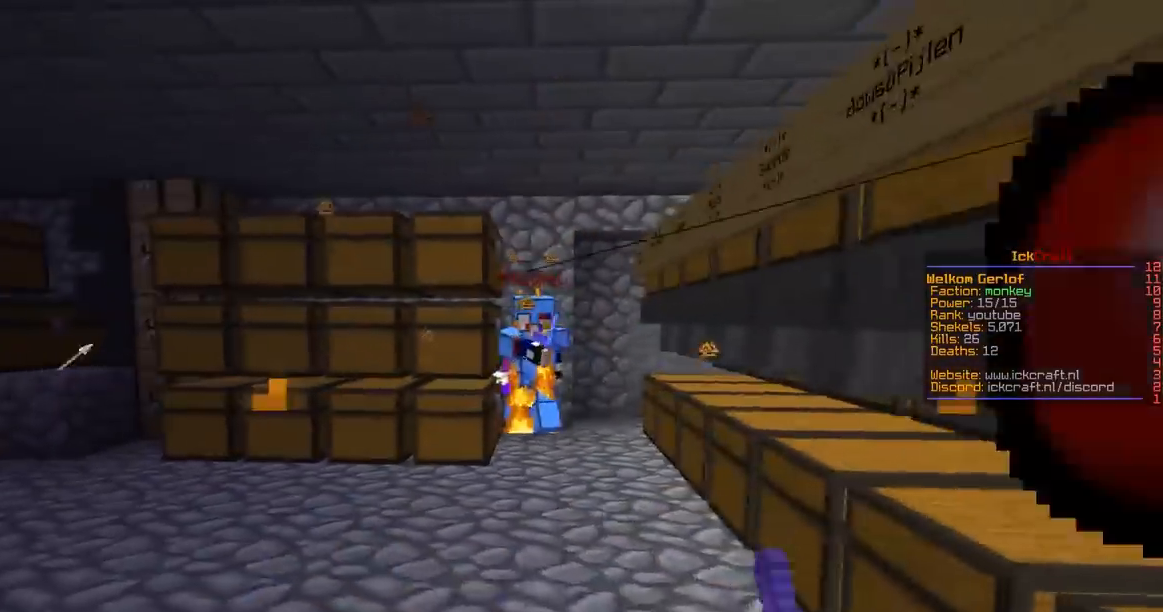
{"keys": ["d", "w"], "mouse": ["left"], "events": [[66, "w", "down"], [133, "mouse_right", "up"], [167, "d", "down"], [300, "mouse_left", "down"], [317, "a", "up"]]}
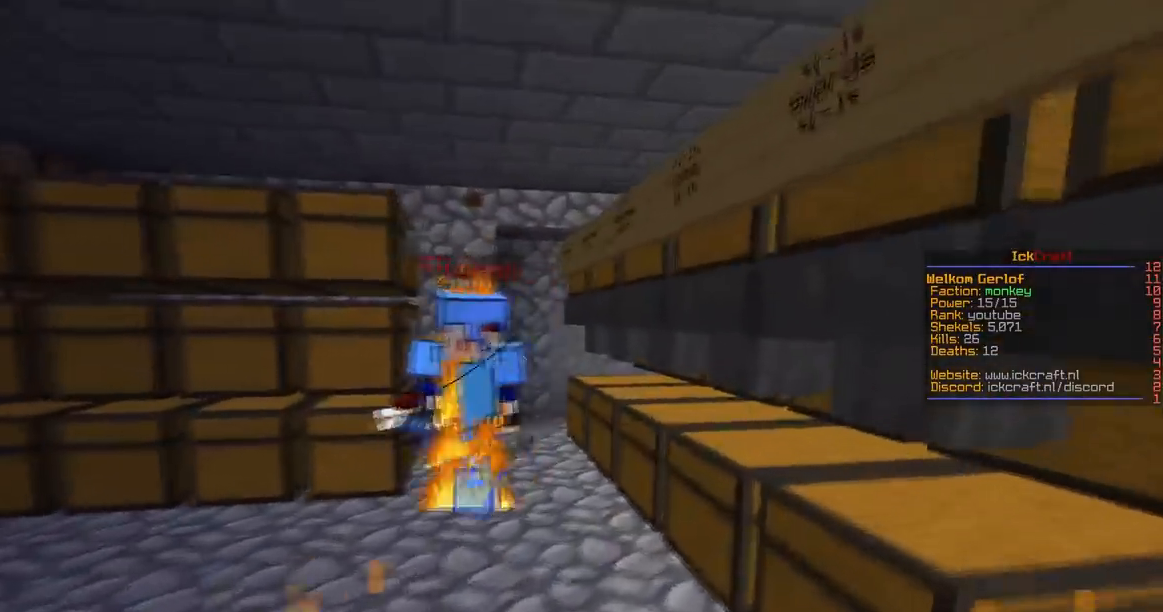
{"keys": ["a", "w"], "mouse": ["left"], "events": [[217, "a", "down"], [234, "d", "up"]]}
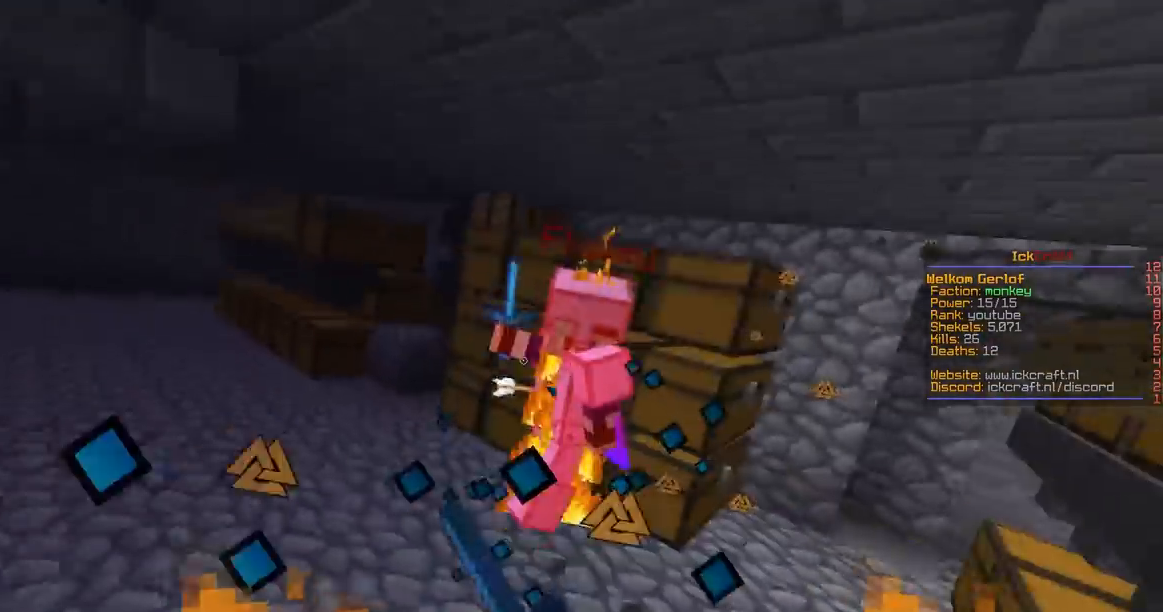
{"keys": ["d", "w"], "mouse": ["right"], "events": [[217, "d", "down"], [267, "a", "up"], [267, "mouse_left", "up"], [367, "mouse_right", "down"]]}
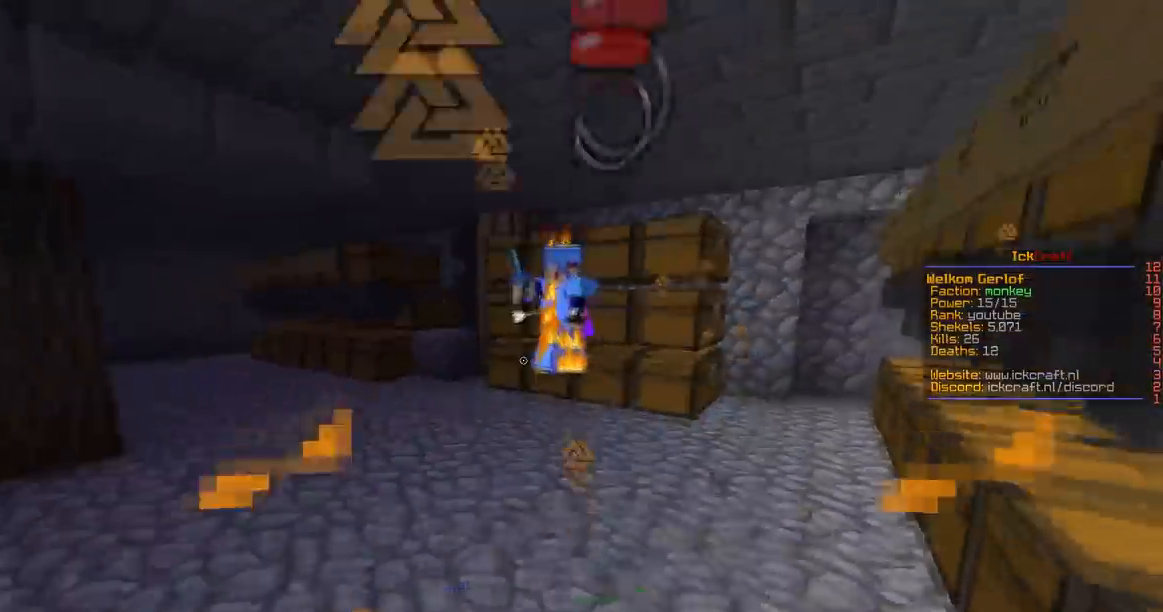
{"keys": ["d", "w"], "mouse": ["left"], "events": [[34, "mouse_right", "up"], [200, "mouse_left", "down"]]}
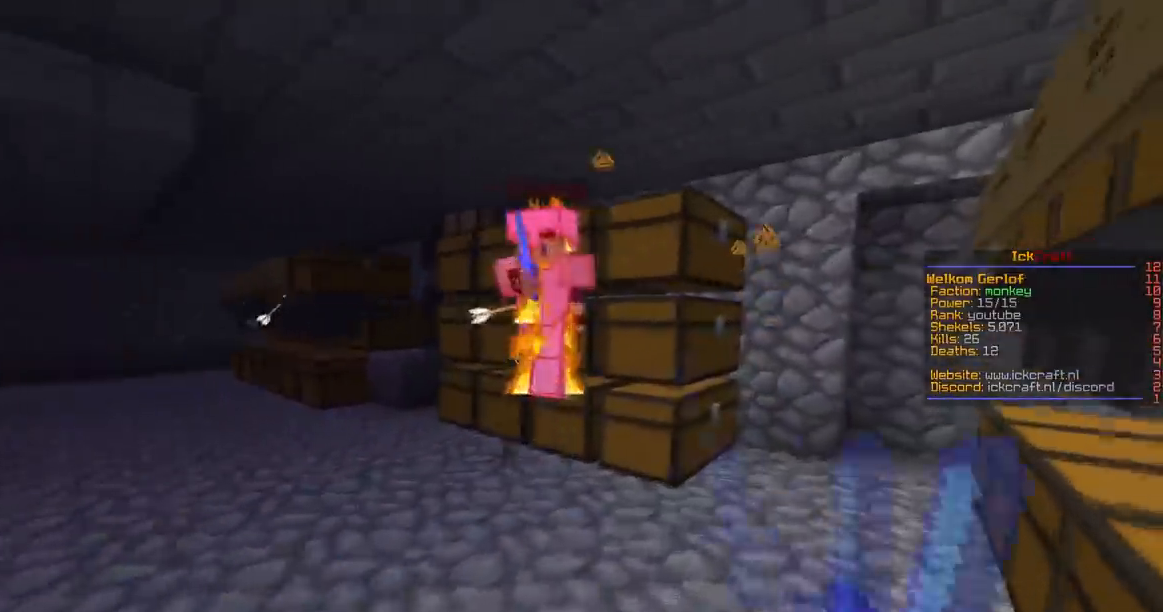
{"keys": ["d", "w"], "mouse": ["left"], "events": [[283, "mouse_left", "up"], [350, "mouse_left", "down"]]}
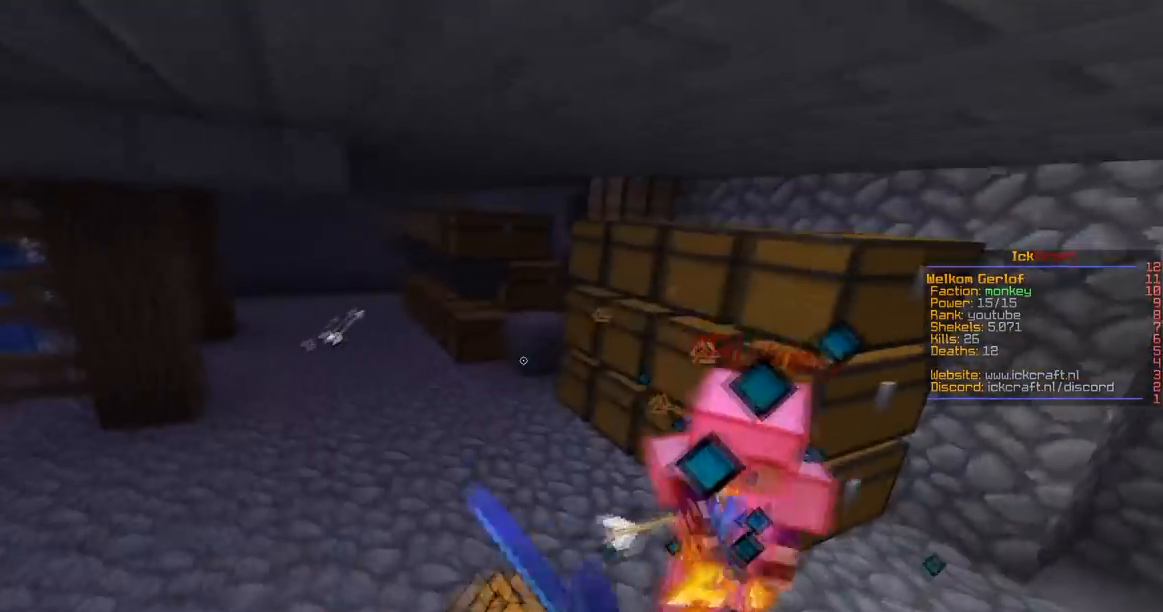
{"keys": ["w"], "mouse": ["left"], "events": [[217, "a", "down"], [317, "a", "up"], [334, "d", "up"]]}
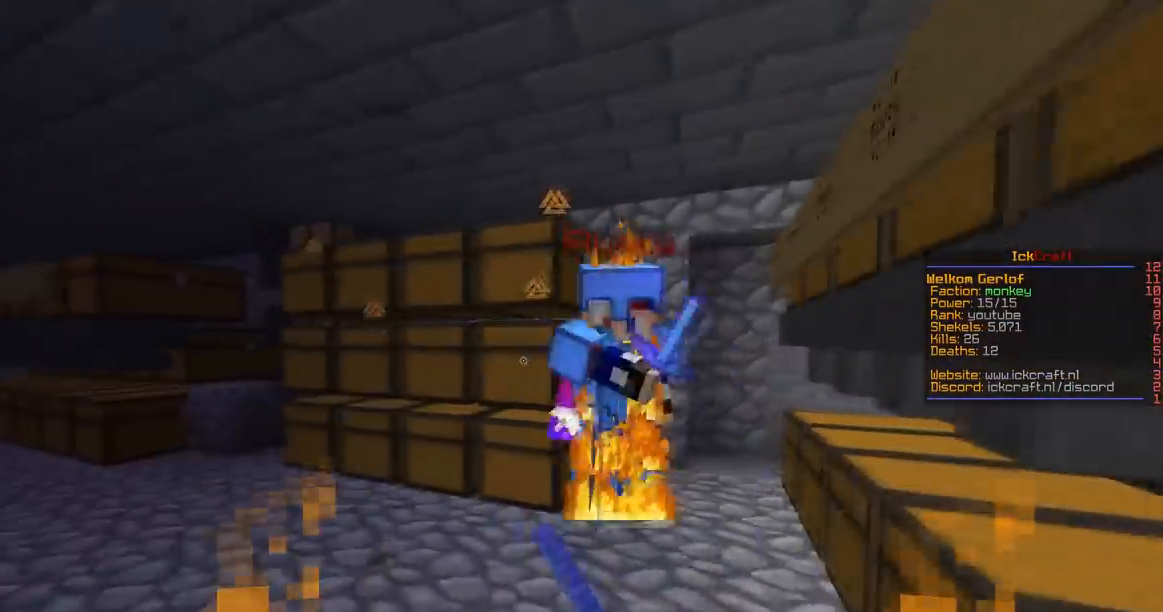
{"keys": ["w"], "mouse": ["left"], "events": []}